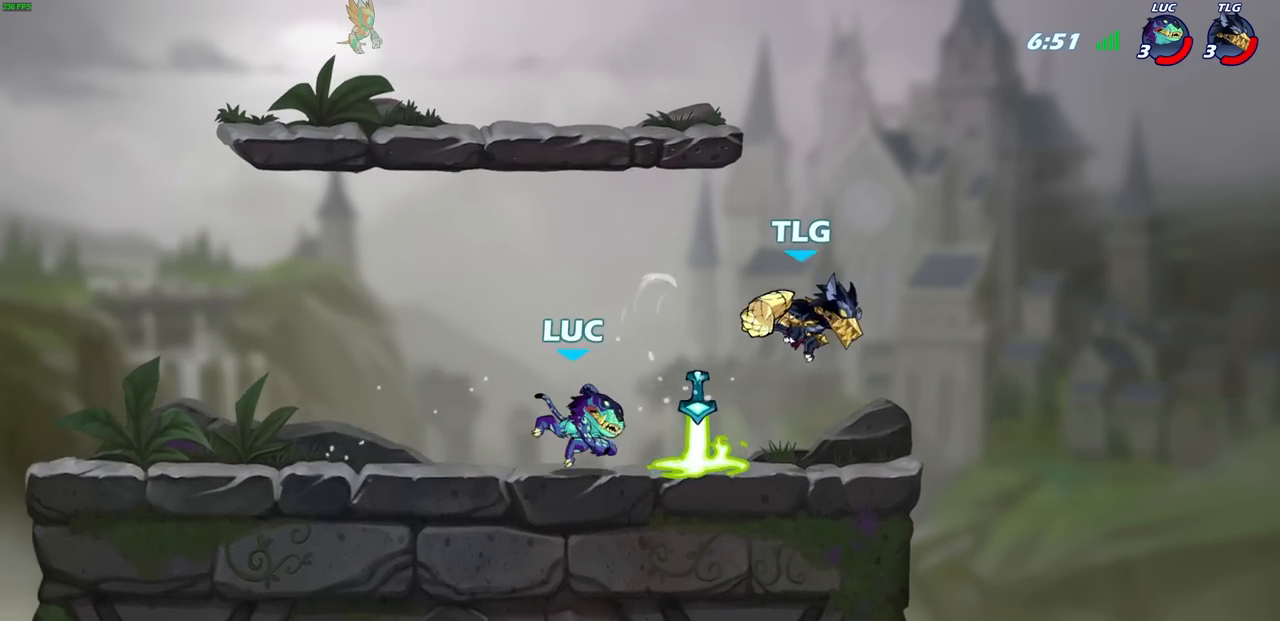
Gameplay with a controller (PlayStation layout); each line is a JSON object with the inputs held at the frame after it (dt_ms = milliseconds from this image to that frame). "events" lists button and stick changes between this image and that frame as [ms after this image, input, new state], when the widget could be followed in between. Not read: R1.
{"dt_ms": 500, "buttons": [], "left_stick": "up-left", "right_stick": "center", "events": [[33, "left_stick", "right"], [167, "SQUARE", "down"], [233, "SQUARE", "up"], [267, "left_stick", "center"], [467, "left_stick", "up-left"]]}
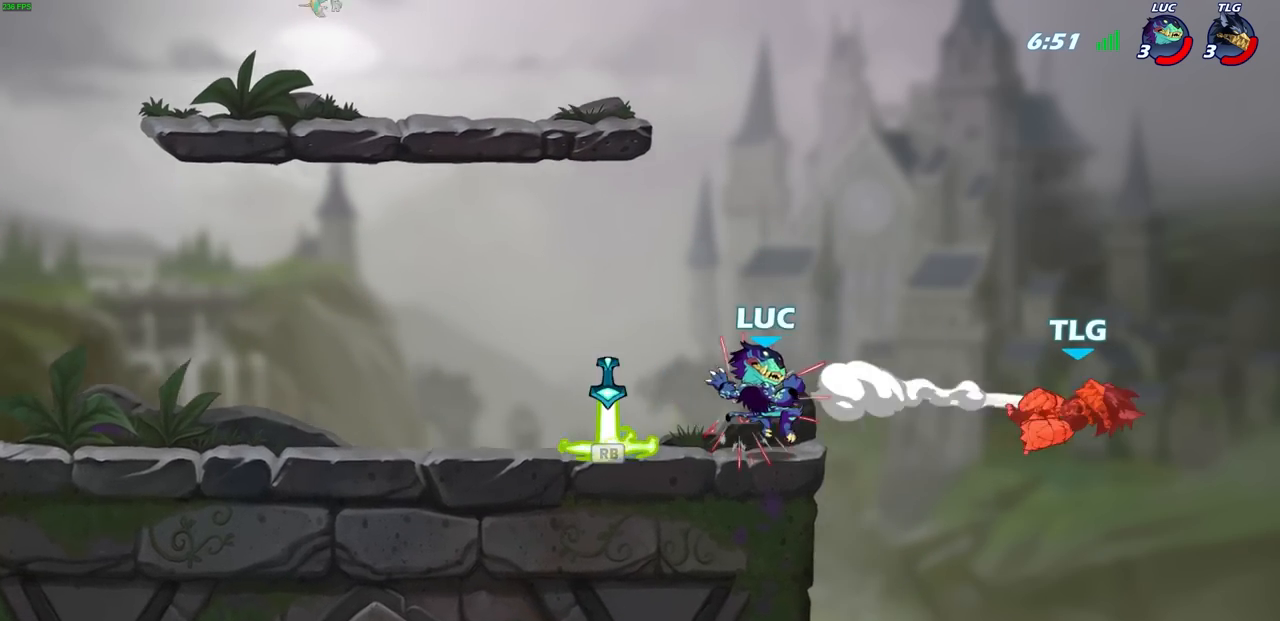
{"dt_ms": 500, "buttons": [], "left_stick": "right", "right_stick": "center", "events": [[33, "left_stick", "left"], [100, "R2", "down"], [250, "R2", "up"], [383, "left_stick", "right"]]}
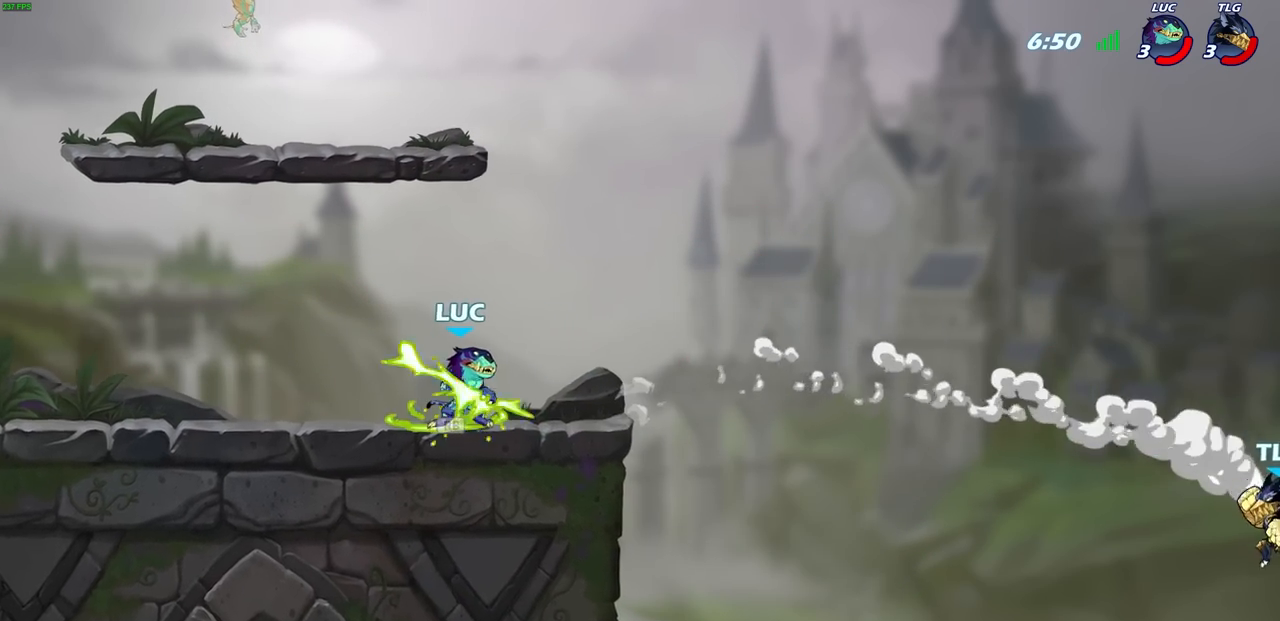
{"dt_ms": 500, "buttons": ["R2"], "left_stick": "down-right", "right_stick": "center", "events": [[67, "left_stick", "center"], [167, "left_stick", "right"], [417, "R2", "down"], [417, "left_stick", "down-right"]]}
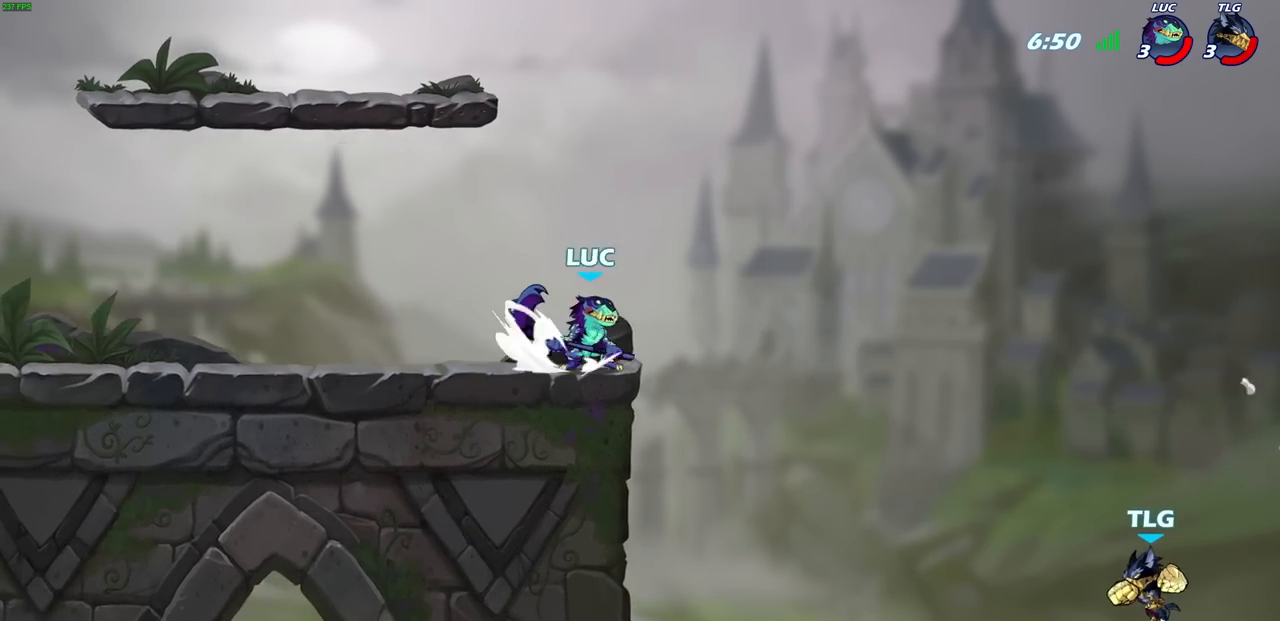
{"dt_ms": 500, "buttons": [], "left_stick": "left", "right_stick": "center", "events": [[17, "left_stick", "center"], [33, "R2", "up"], [333, "left_stick", "left"]]}
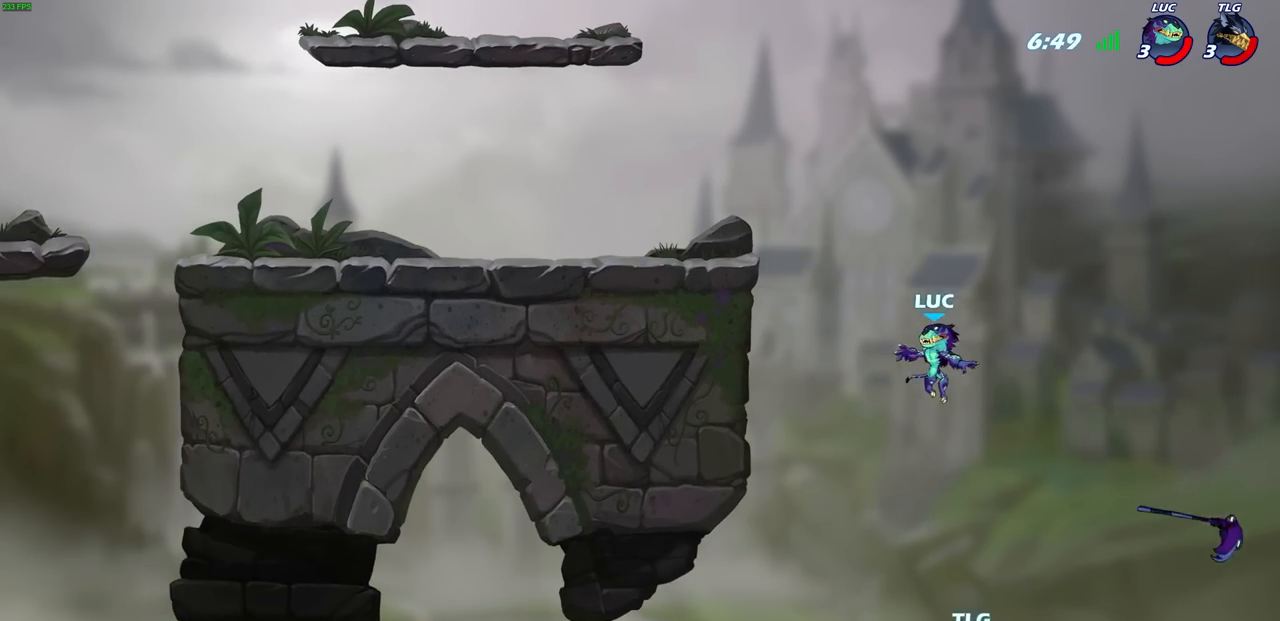
{"dt_ms": 500, "buttons": [], "left_stick": "left", "right_stick": "center", "events": [[100, "CROSS", "down"], [267, "CROSS", "up"], [317, "left_stick", "up-right"], [450, "left_stick", "left"]]}
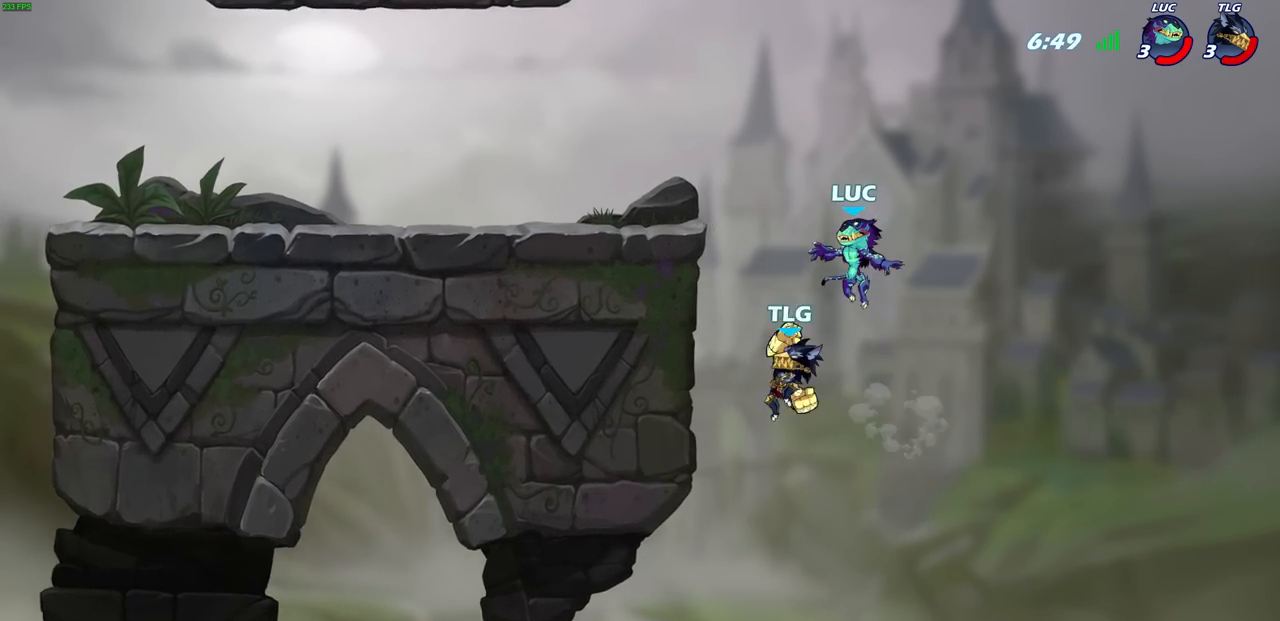
{"dt_ms": 500, "buttons": ["CROSS"], "left_stick": "down-left", "right_stick": "center", "events": [[33, "left_stick", "down-left"], [183, "R2", "down"], [183, "SQUARE", "down"], [283, "SQUARE", "up"], [300, "R2", "up"], [483, "CROSS", "down"]]}
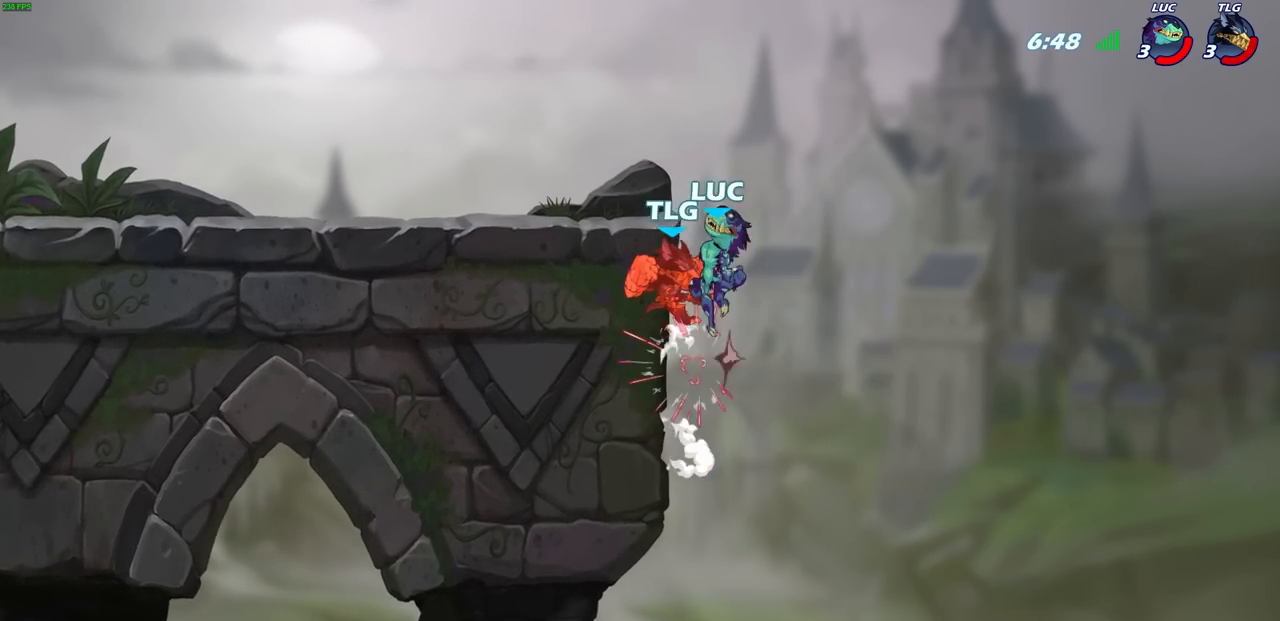
{"dt_ms": 500, "buttons": [], "left_stick": "up-left", "right_stick": "center", "events": [[17, "CIRCLE", "down"], [50, "CROSS", "up"], [350, "CIRCLE", "up"], [383, "left_stick", "center"], [483, "left_stick", "up-left"]]}
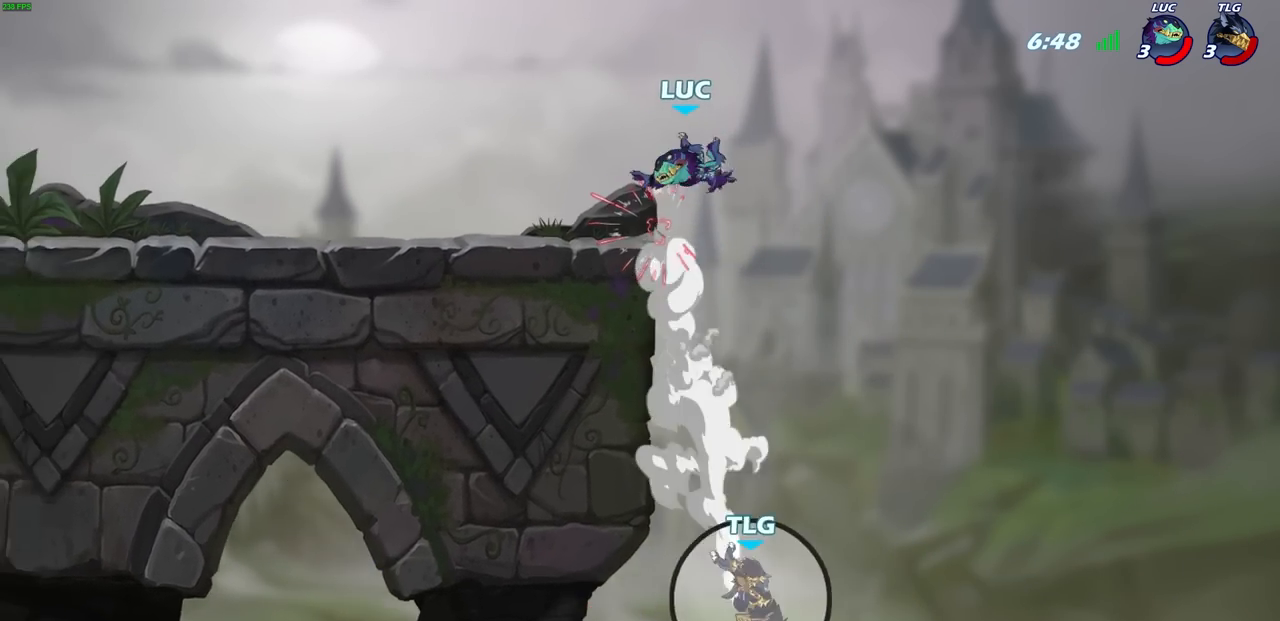
{"dt_ms": 500, "buttons": ["CROSS"], "left_stick": "left", "right_stick": "center", "events": [[33, "left_stick", "left"], [500, "CROSS", "down"]]}
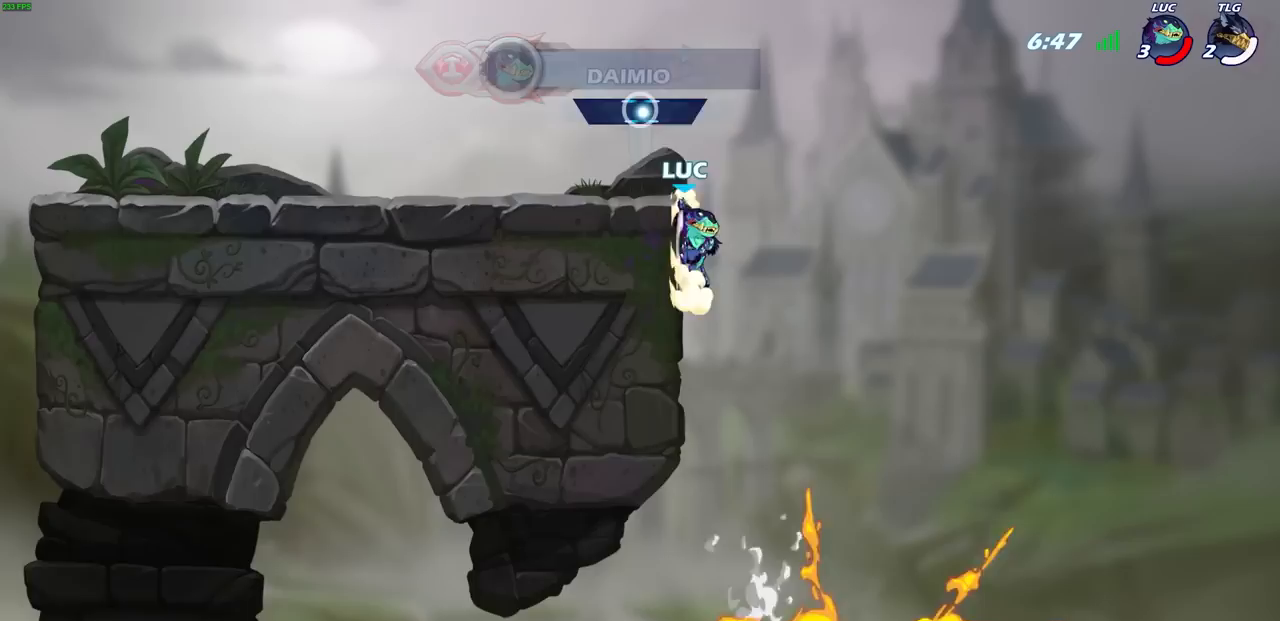
{"dt_ms": 500, "buttons": [], "left_stick": "left", "right_stick": "center", "events": [[117, "CROSS", "up"]]}
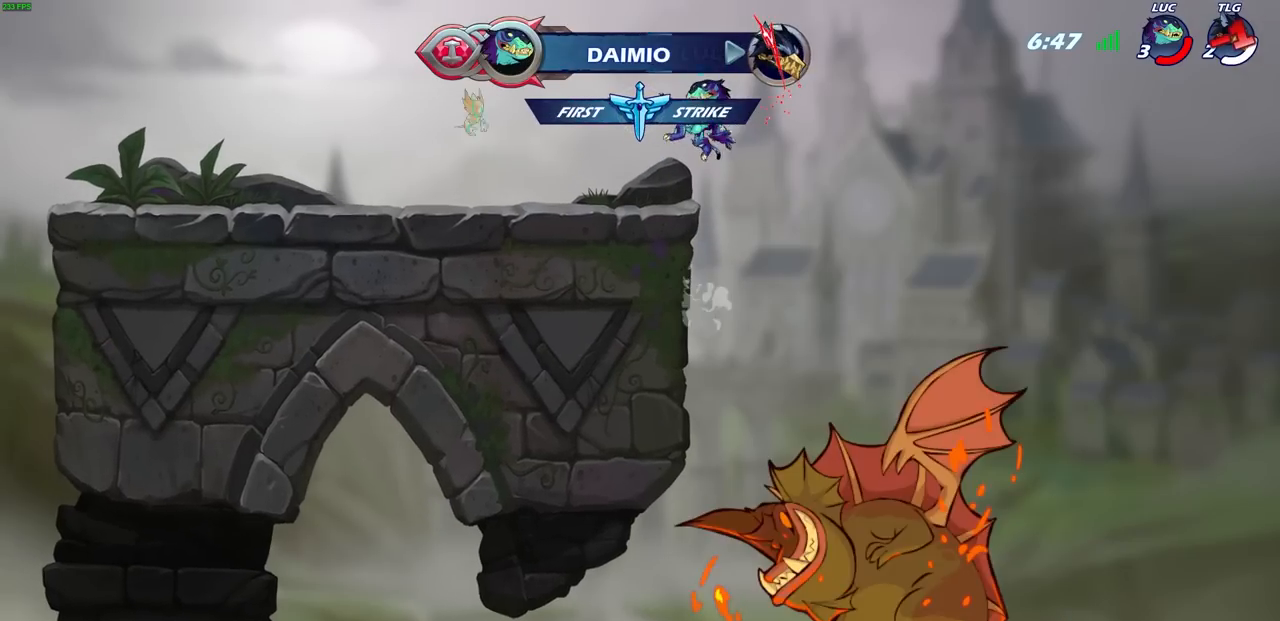
{"dt_ms": 500, "buttons": [], "left_stick": "down-left", "right_stick": "center", "events": [[233, "left_stick", "up-left"], [267, "R2", "down"], [300, "CROSS", "down"], [400, "CROSS", "up"], [433, "R2", "up"], [433, "left_stick", "down-left"]]}
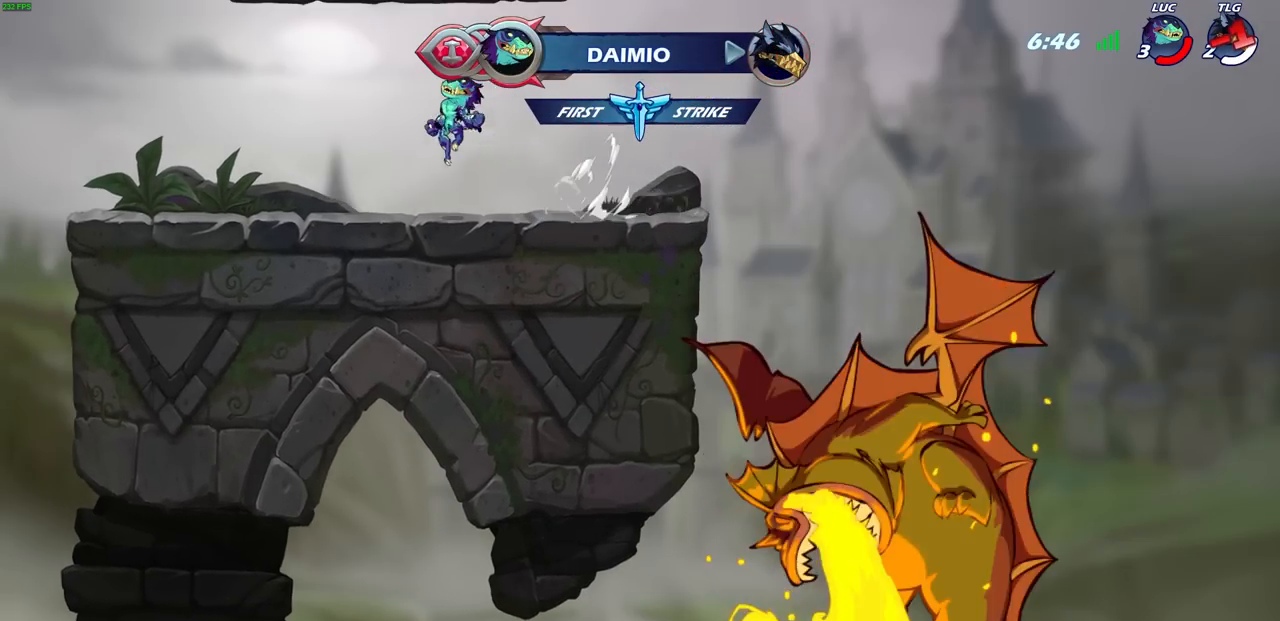
{"dt_ms": 500, "buttons": ["CROSS"], "left_stick": "left", "right_stick": "center", "events": [[150, "left_stick", "left"], [217, "R2", "down"], [250, "CROSS", "down"], [350, "CROSS", "up"], [367, "R2", "up"], [450, "CROSS", "down"]]}
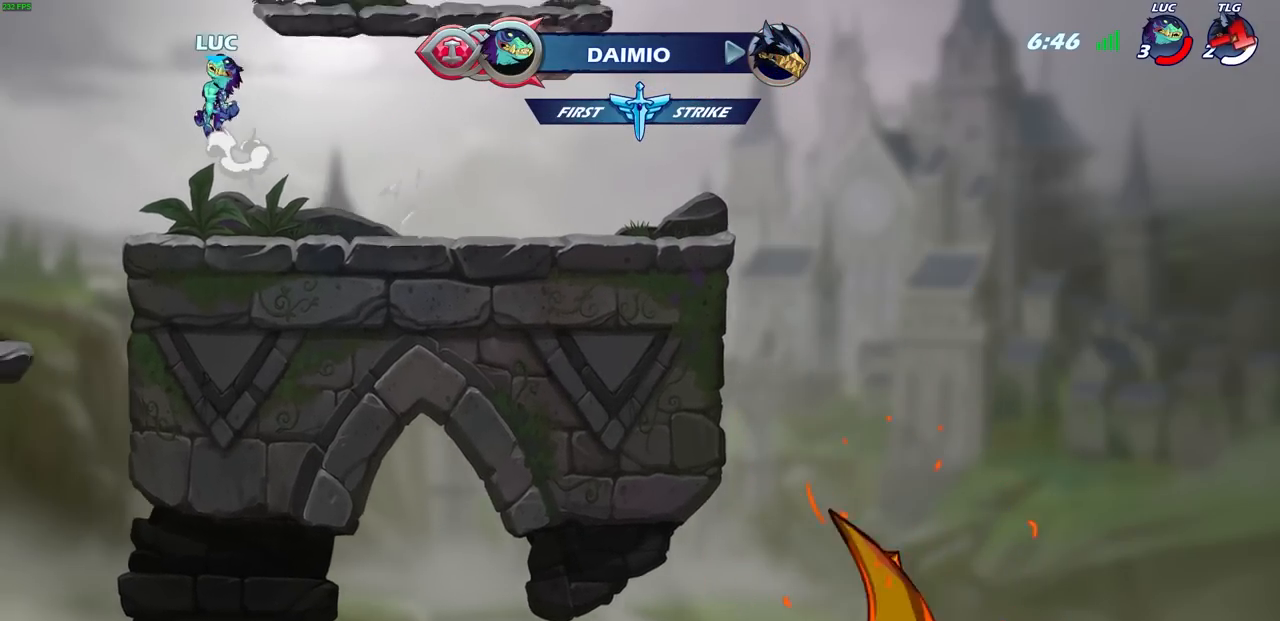
{"dt_ms": 500, "buttons": [], "left_stick": "left", "right_stick": "center", "events": [[67, "CROSS", "up"], [167, "CROSS", "down"], [283, "CROSS", "up"]]}
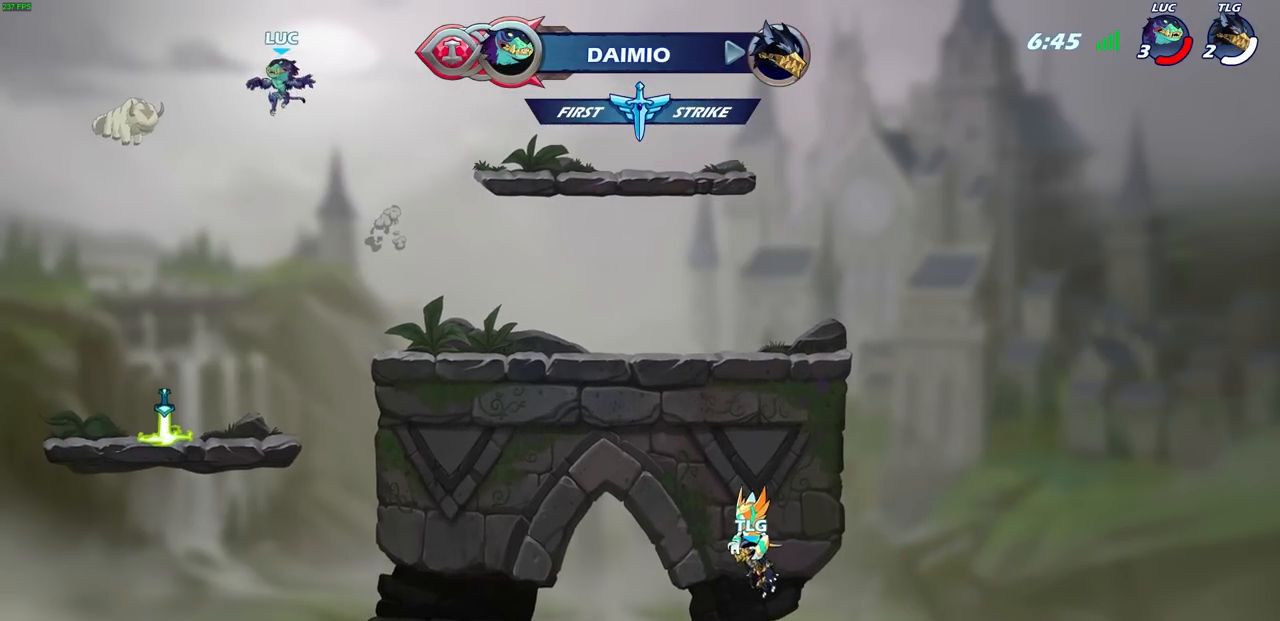
{"dt_ms": 500, "buttons": [], "left_stick": "right", "right_stick": "center", "events": [[17, "left_stick", "down-left"], [267, "left_stick", "down"], [433, "left_stick", "right"]]}
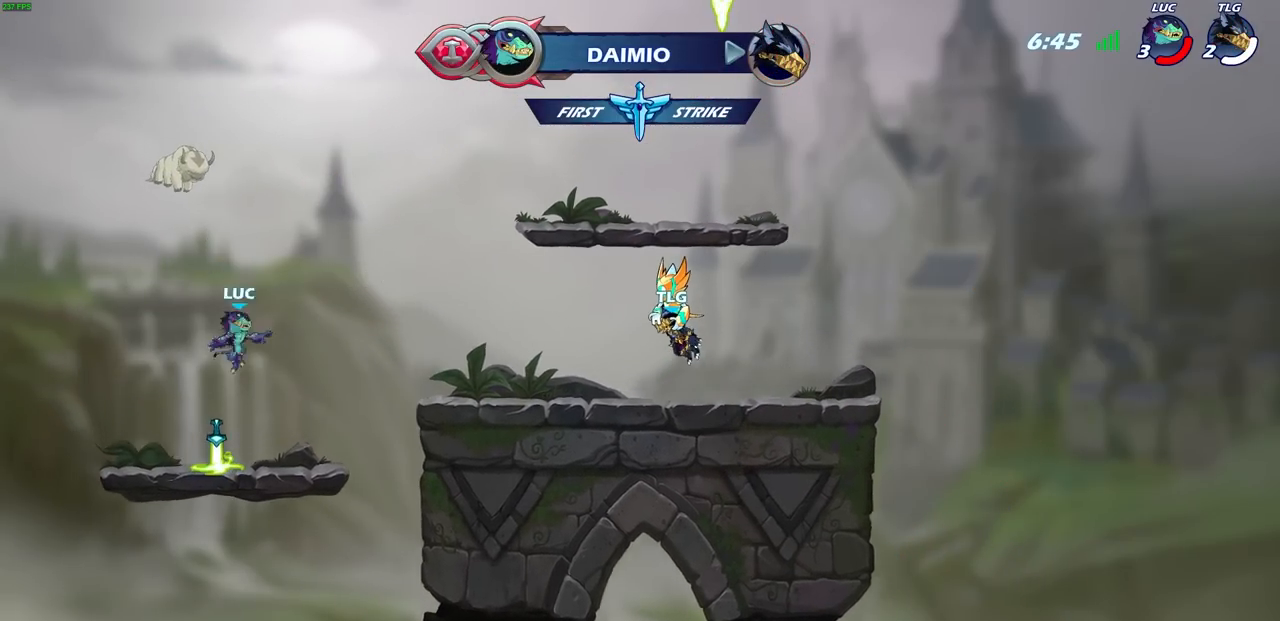
{"dt_ms": 1000, "buttons": [], "left_stick": "center", "right_stick": "center"}
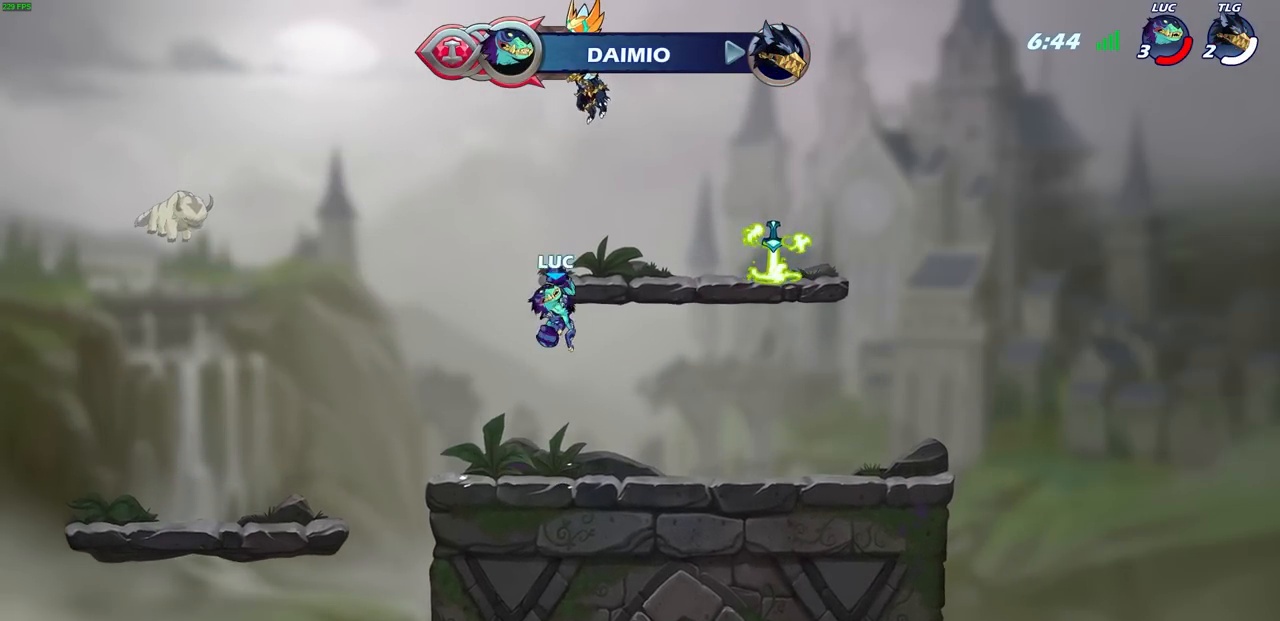
{"dt_ms": 500, "buttons": [], "left_stick": "center", "right_stick": "center", "events": []}
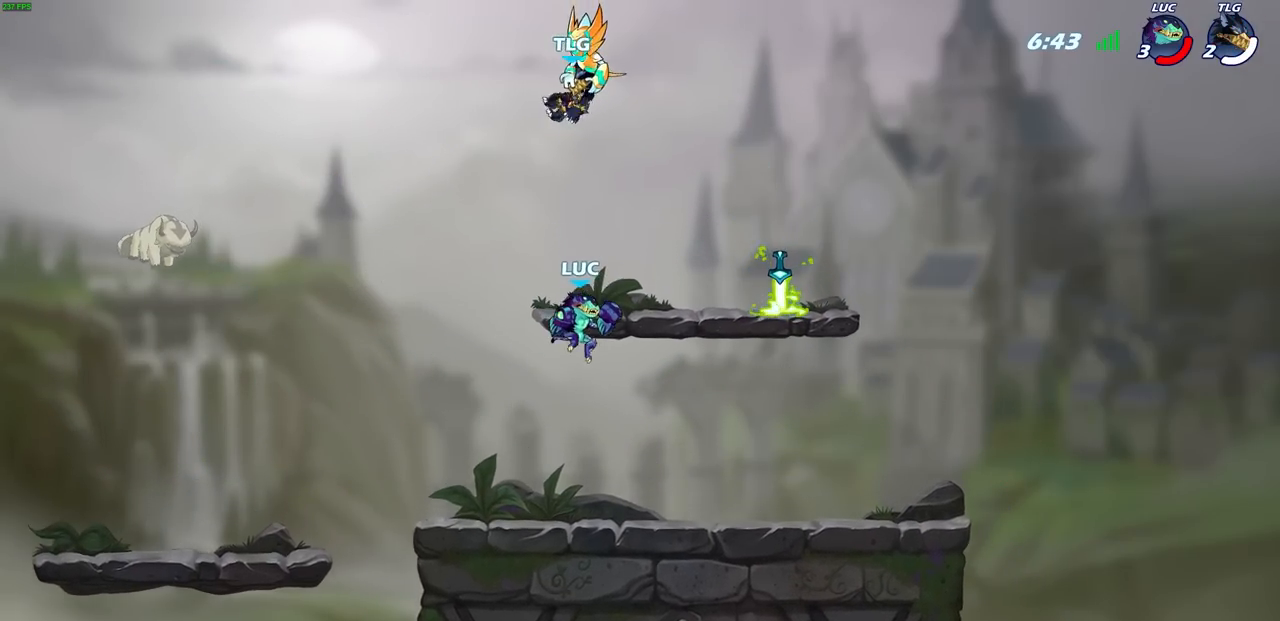
{"dt_ms": 500, "buttons": [], "left_stick": "center", "right_stick": "center", "events": []}
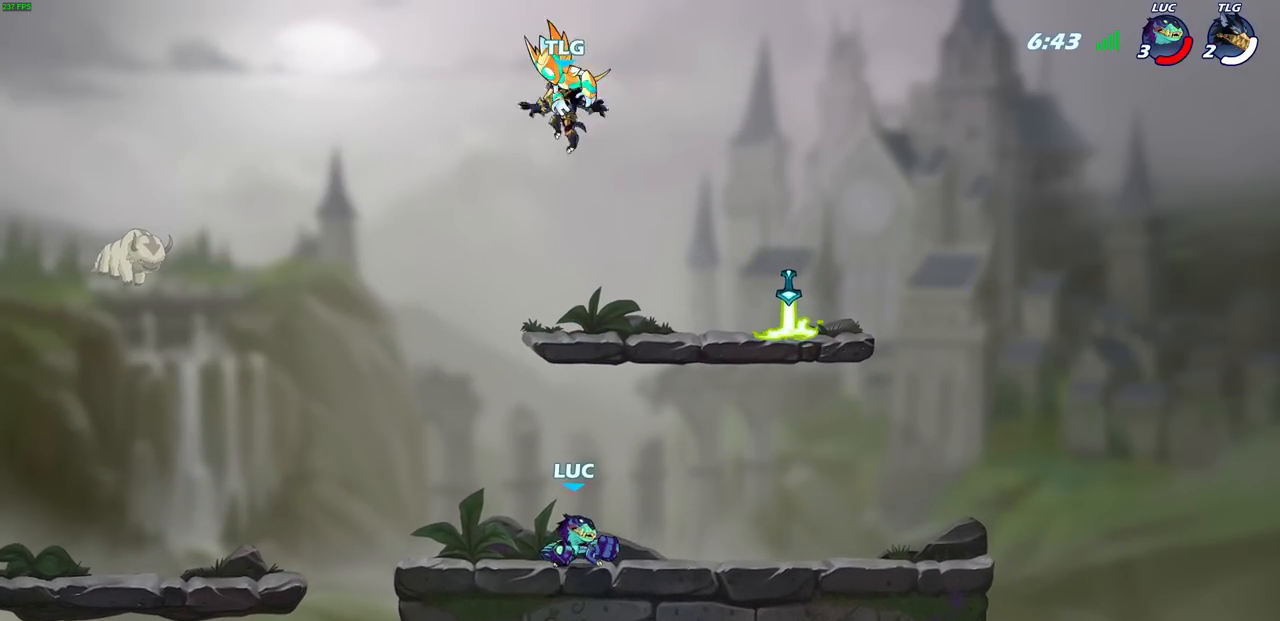
{"dt_ms": 500, "buttons": ["CROSS", "R2"], "left_stick": "up-right", "right_stick": "center", "events": [[283, "left_stick", "right"], [350, "R2", "down"], [400, "CROSS", "down"], [450, "left_stick", "up-right"]]}
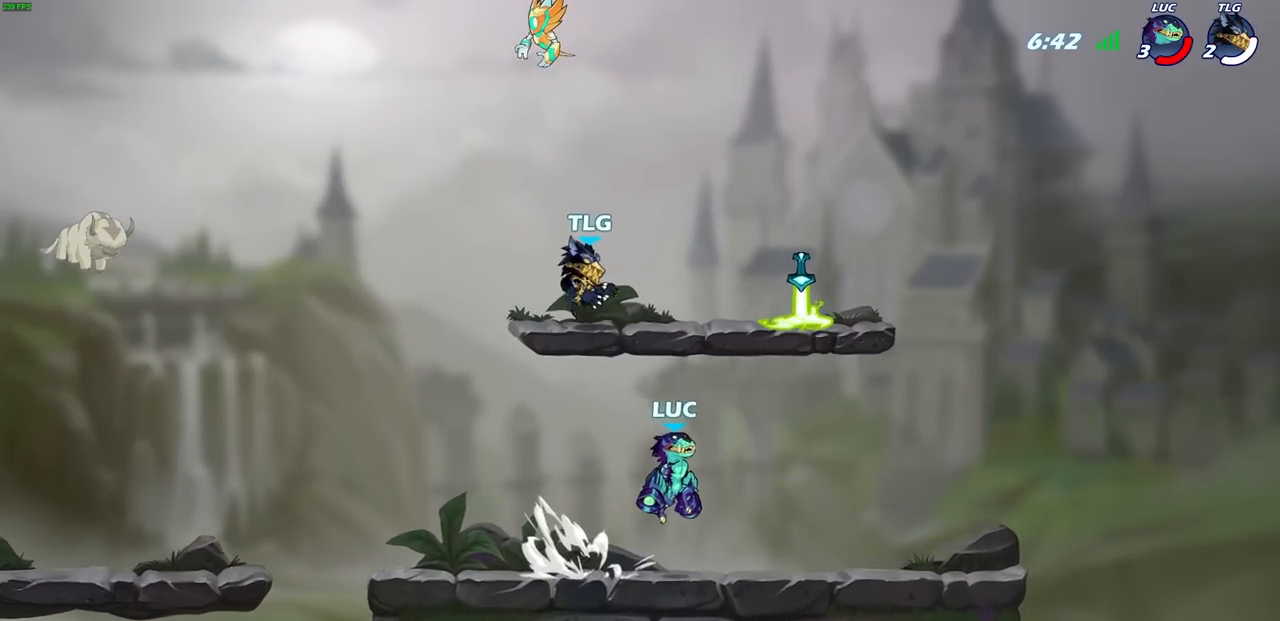
{"dt_ms": 500, "buttons": [], "left_stick": "left", "right_stick": "center", "events": [[33, "CROSS", "up"], [33, "R2", "up"], [33, "left_stick", "center"], [167, "left_stick", "left"]]}
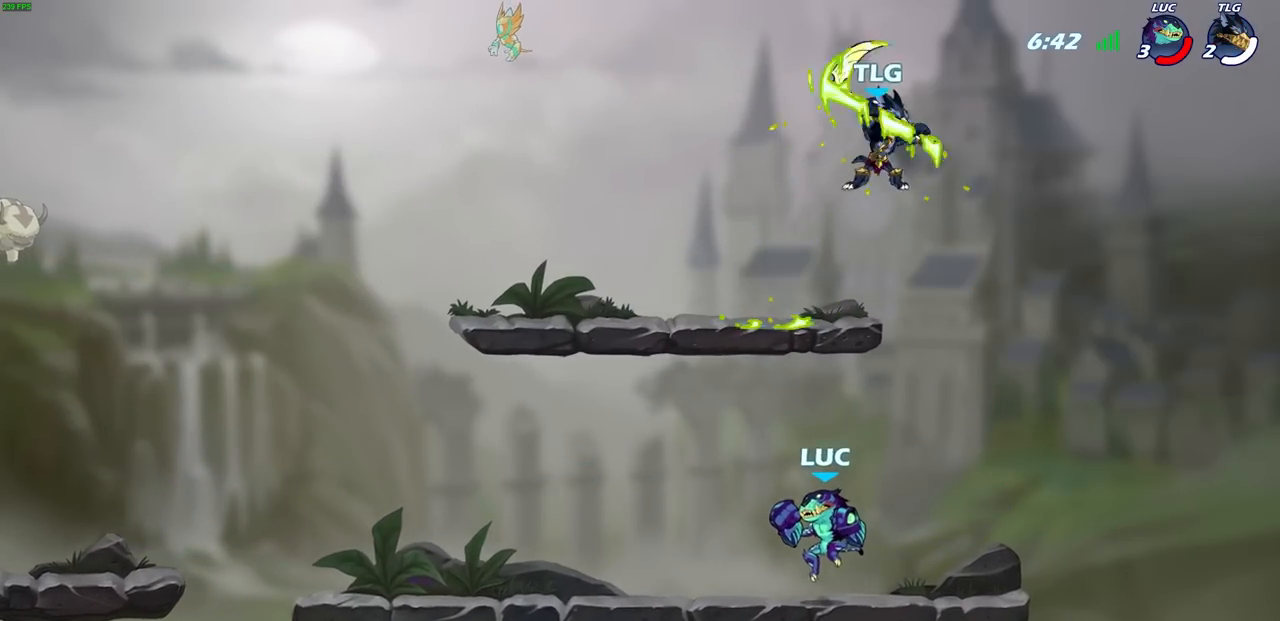
{"dt_ms": 500, "buttons": [], "left_stick": "left", "right_stick": "center", "events": [[100, "left_stick", "up-right"], [217, "R2", "down"], [267, "CROSS", "down"], [300, "left_stick", "center"], [317, "SQUARE", "down"], [367, "CROSS", "up"], [367, "R2", "up"], [367, "SQUARE", "up"], [483, "left_stick", "left"]]}
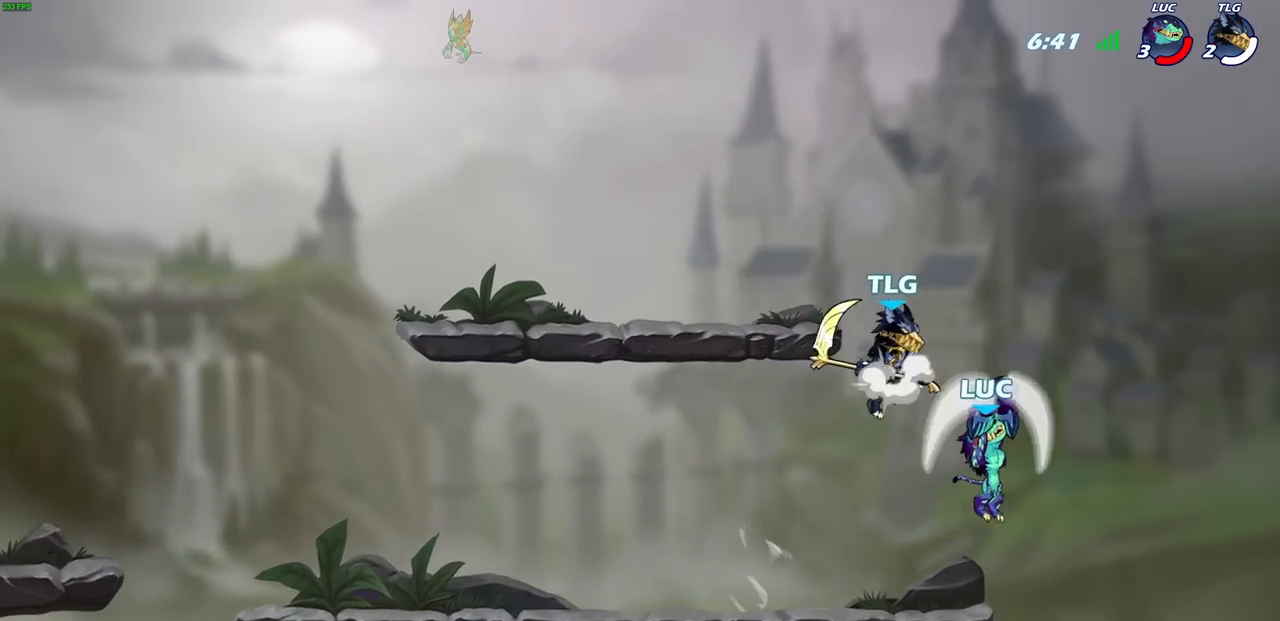
{"dt_ms": 500, "buttons": [], "left_stick": "down-left", "right_stick": "center", "events": [[383, "left_stick", "down-left"]]}
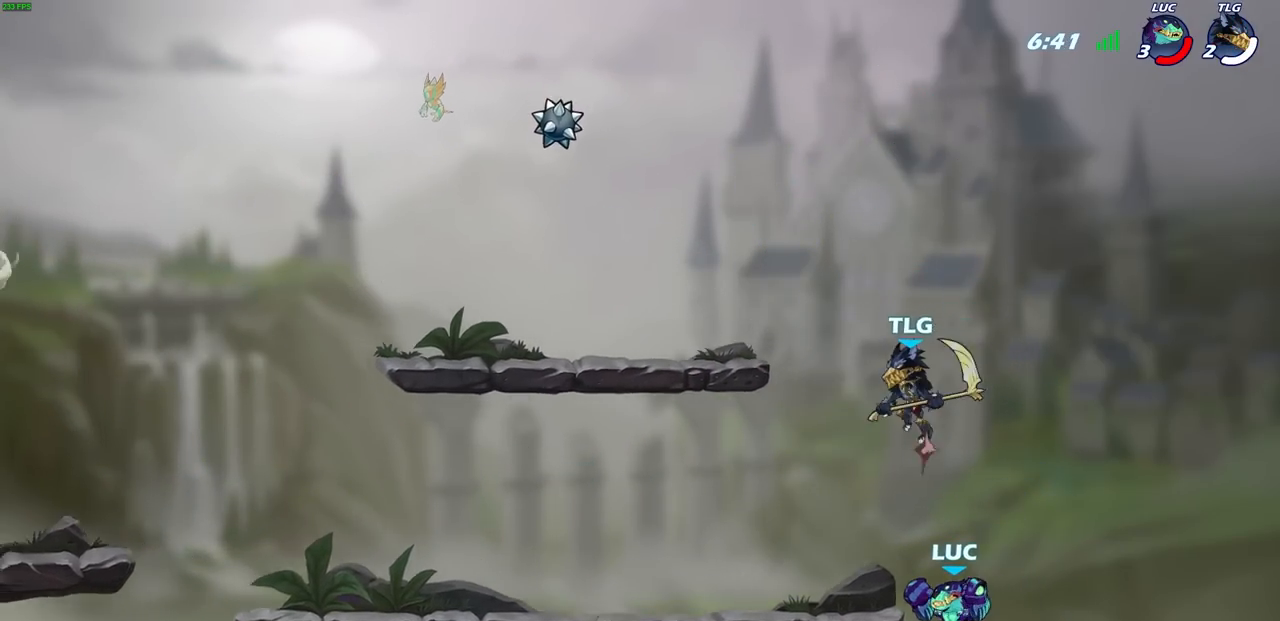
{"dt_ms": 500, "buttons": ["CIRCLE"], "left_stick": "center", "right_stick": "center", "events": [[100, "left_stick", "center"], [150, "CROSS", "down"], [317, "CROSS", "up"], [367, "CIRCLE", "down"]]}
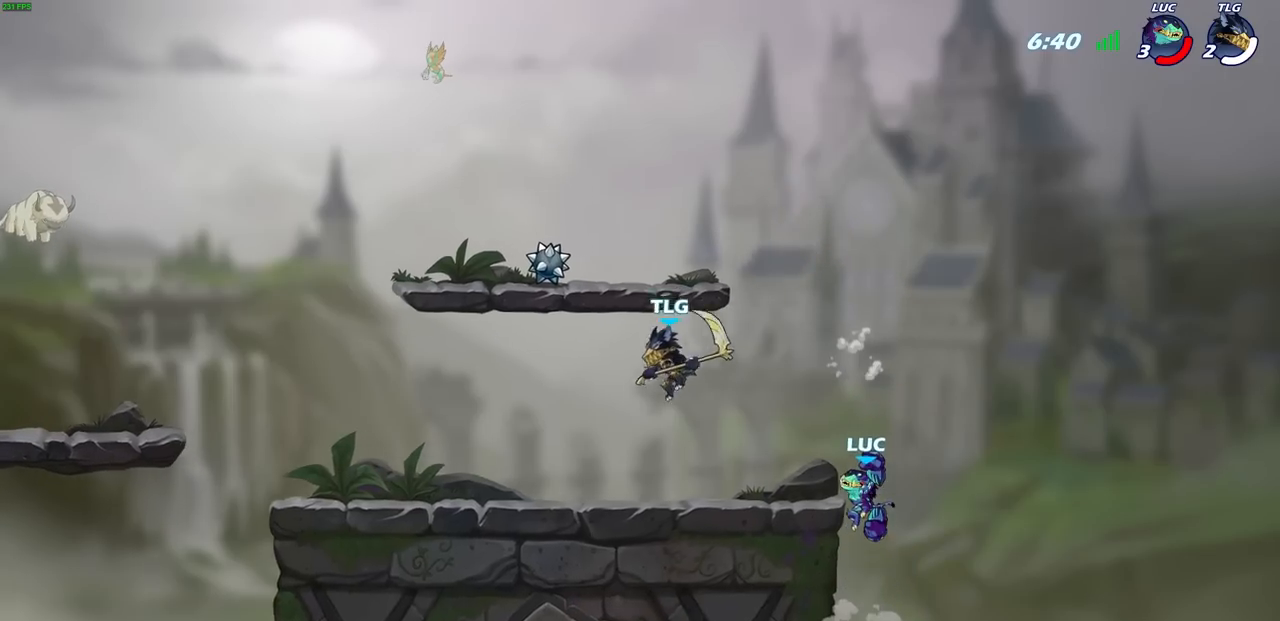
{"dt_ms": 500, "buttons": [], "left_stick": "left", "right_stick": "center", "events": [[17, "CIRCLE", "up"], [133, "left_stick", "up-left"], [400, "left_stick", "left"]]}
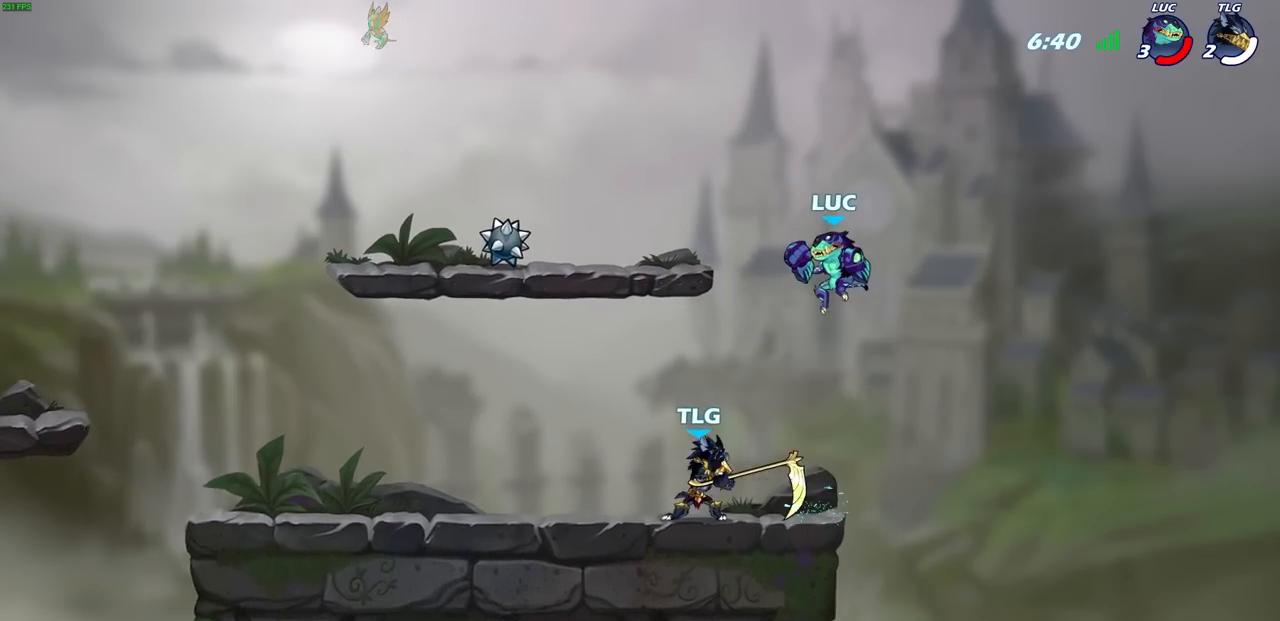
{"dt_ms": 500, "buttons": [], "left_stick": "center", "right_stick": "center", "events": [[33, "left_stick", "down-left"], [150, "SQUARE", "down"], [250, "SQUARE", "up"], [400, "left_stick", "center"]]}
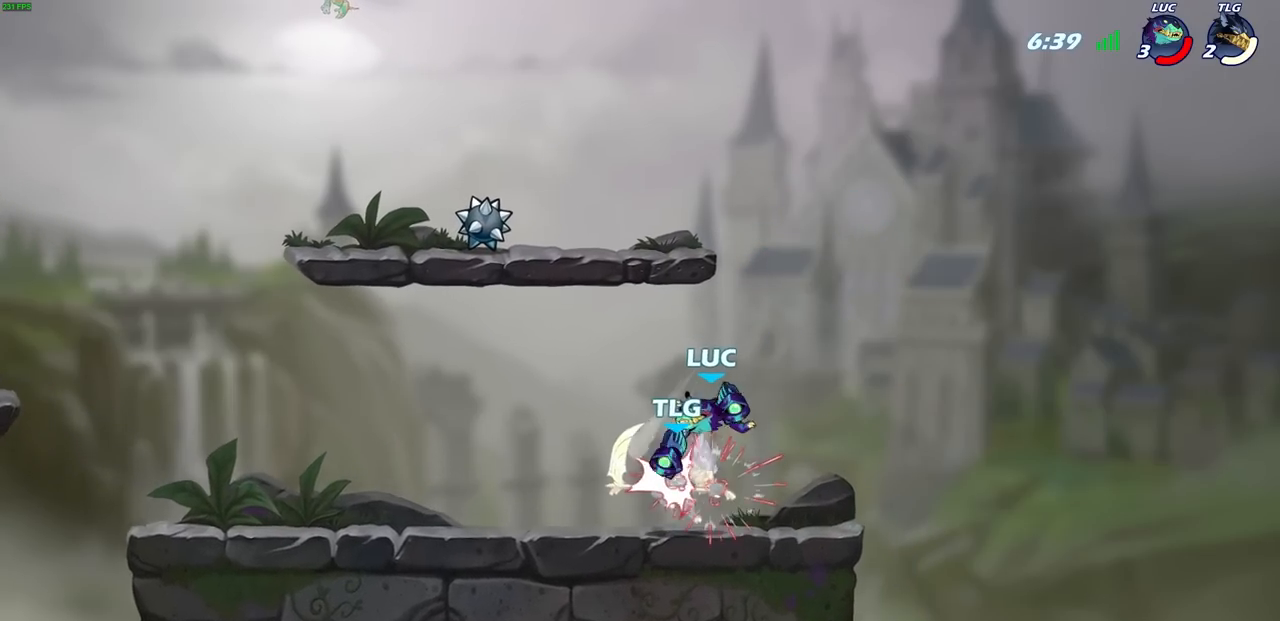
{"dt_ms": 500, "buttons": [], "left_stick": "left", "right_stick": "center", "events": [[417, "left_stick", "left"]]}
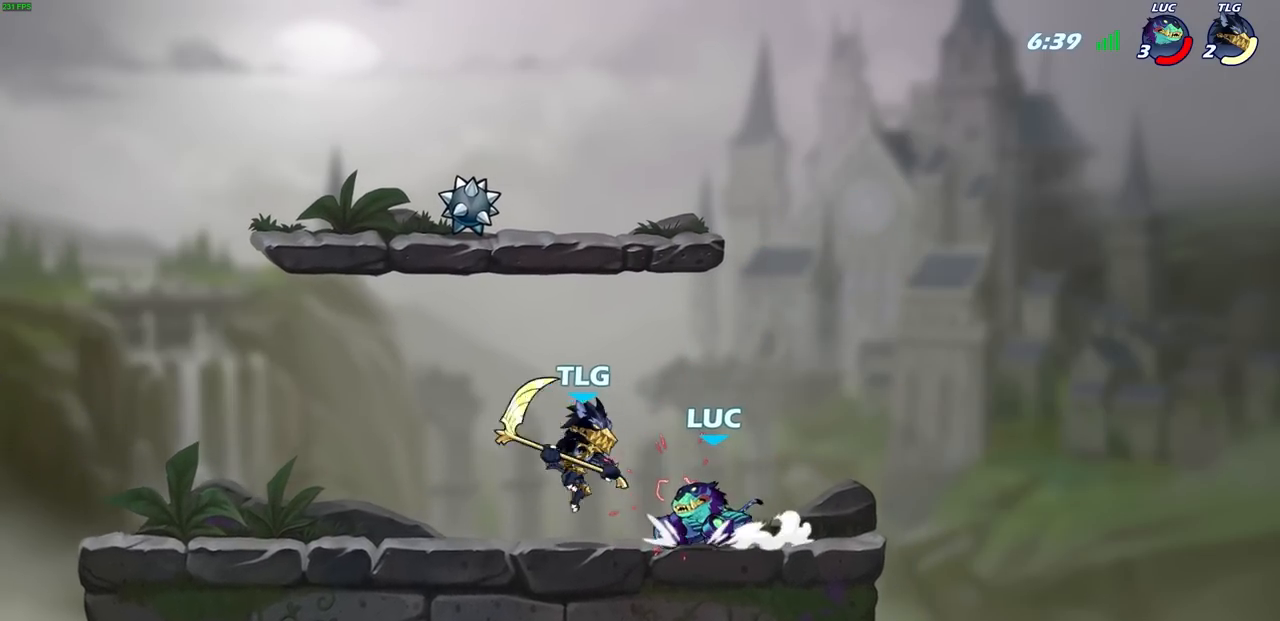
{"dt_ms": 500, "buttons": [], "left_stick": "left", "right_stick": "center", "events": [[217, "left_stick", "up-right"], [283, "left_stick", "up-left"], [333, "CROSS", "down"], [333, "left_stick", "left"], [383, "SQUARE", "down"], [417, "CROSS", "up"], [417, "right_stick", "down-left"], [450, "SQUARE", "up"], [467, "right_stick", "center"]]}
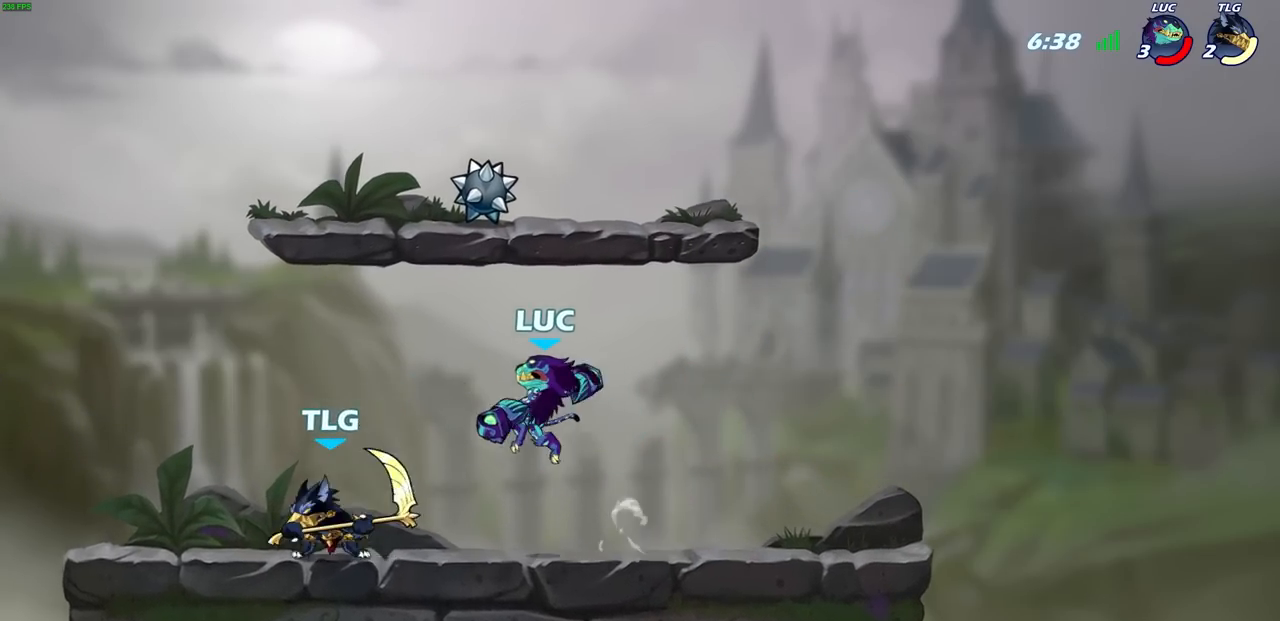
{"dt_ms": 500, "buttons": [], "left_stick": "left", "right_stick": "center", "events": []}
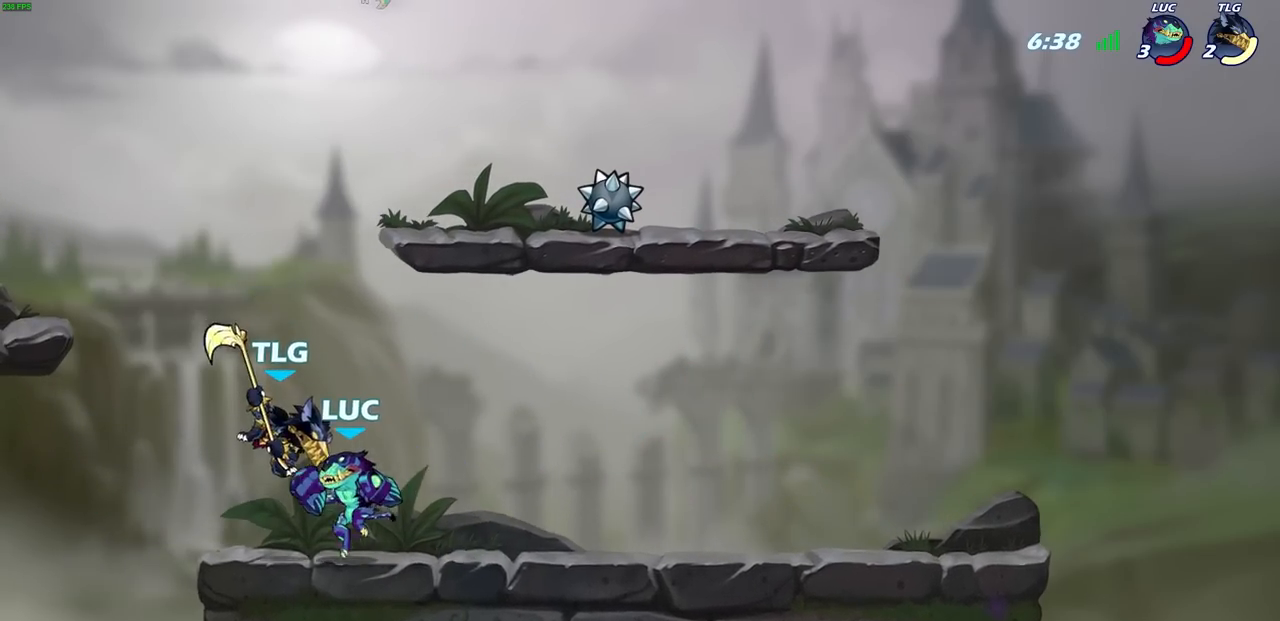
{"dt_ms": 500, "buttons": [], "left_stick": "center", "right_stick": "center", "events": [[33, "CROSS", "down"], [83, "R2", "down"], [100, "left_stick", "up"], [150, "CROSS", "up"], [283, "left_stick", "center"], [317, "R2", "up"]]}
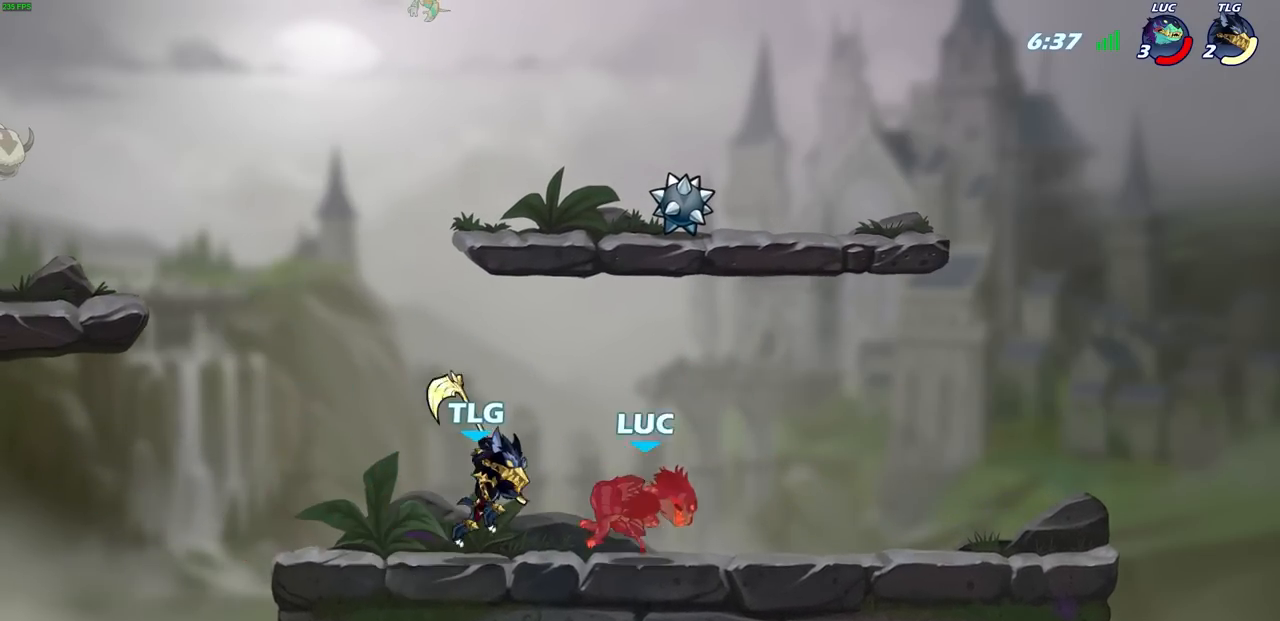
{"dt_ms": 500, "buttons": ["R2"], "left_stick": "center", "right_stick": "center", "events": [[350, "left_stick", "left"], [383, "R2", "down"], [400, "SQUARE", "down"], [483, "SQUARE", "up"], [483, "left_stick", "center"]]}